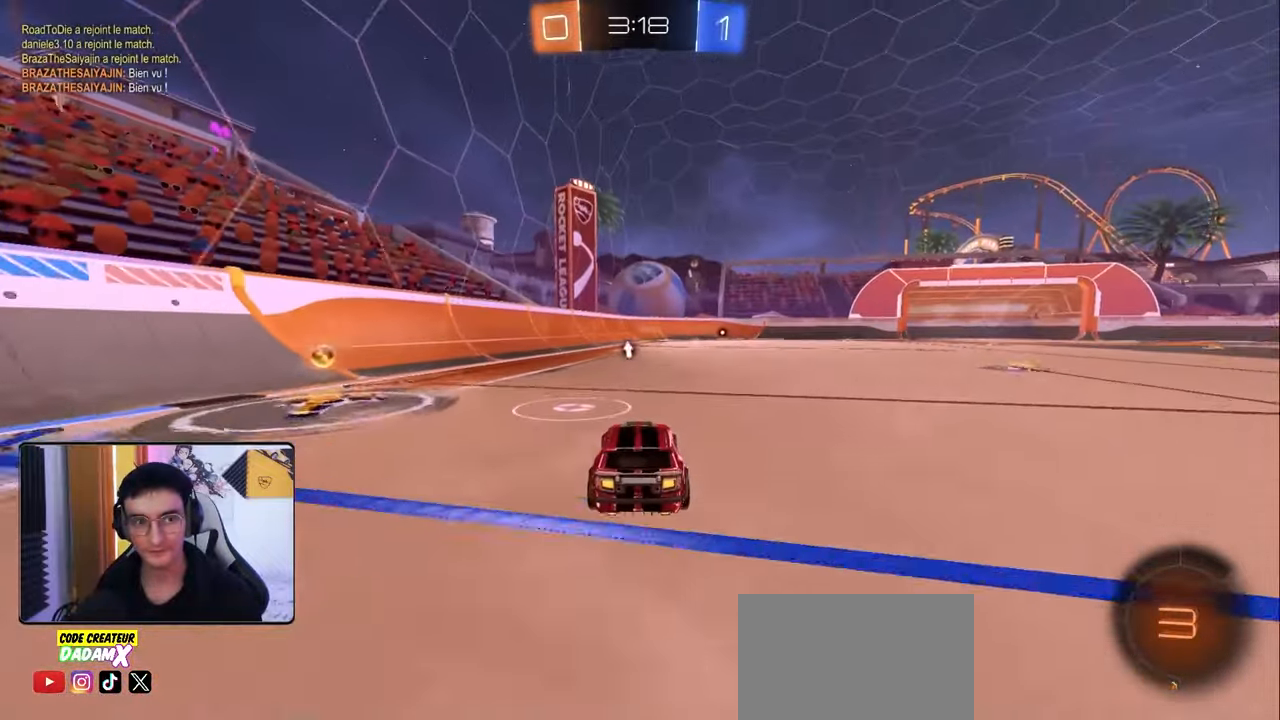
Gameplay with a controller (PlayStation layout); each line is a JSON object with the inputs held at the frame after it. "events" lists button and stick changes between this image and that frame as [ms after this image, input, new state], when the widget could be followed in between.
{"buttons": ["R2"], "left_stick": "center", "right_stick": "center", "events": [[100, "left_stick", "center"], [217, "R1", "down"], [317, "left_stick", "right"], [383, "left_stick", "center"], [433, "R1", "up"]]}
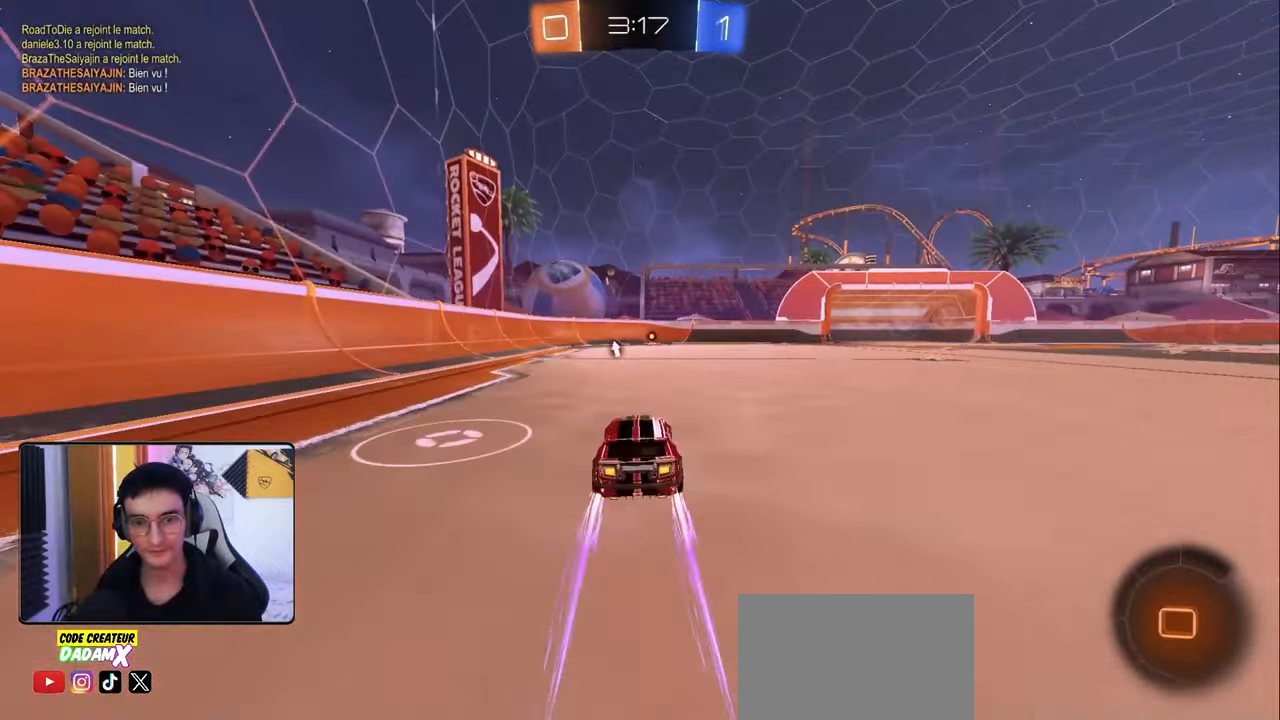
{"buttons": ["R2"], "left_stick": "center", "right_stick": "center", "events": [[133, "left_stick", "right"], [200, "left_stick", "center"], [433, "TRIANGLE", "down"], [500, "TRIANGLE", "up"]]}
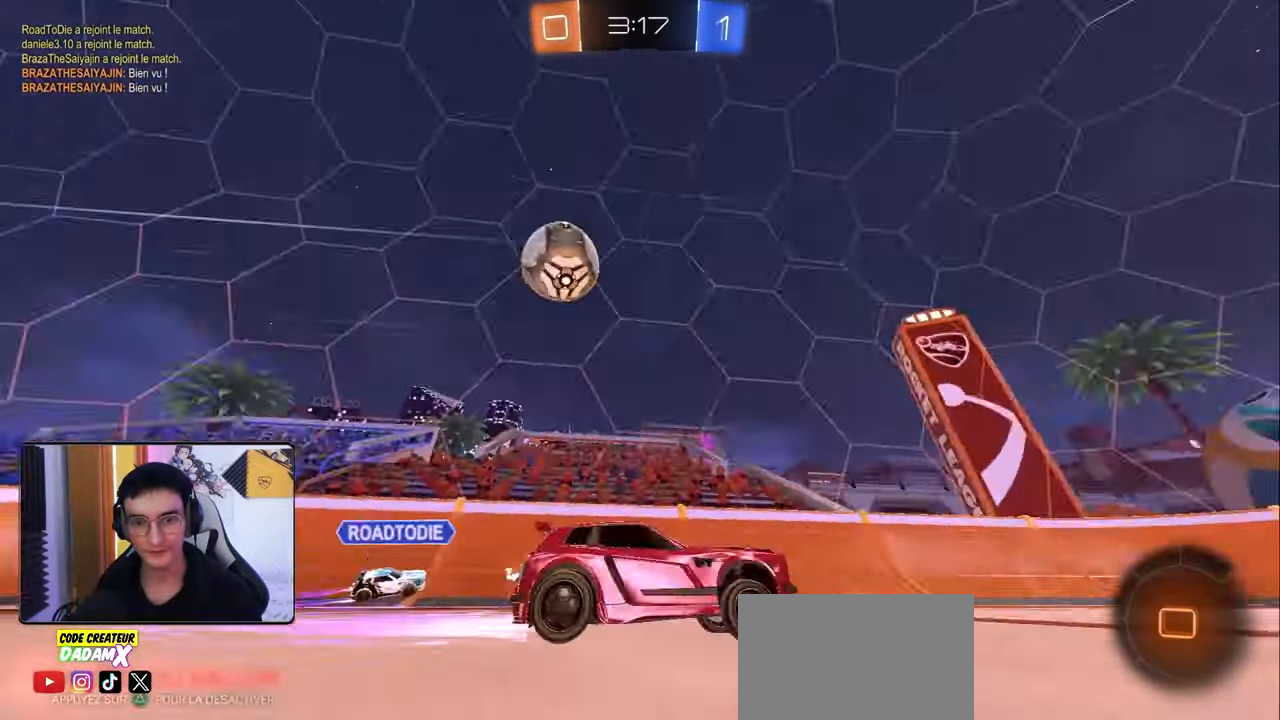
{"buttons": ["R2"], "left_stick": "center", "right_stick": "center", "events": []}
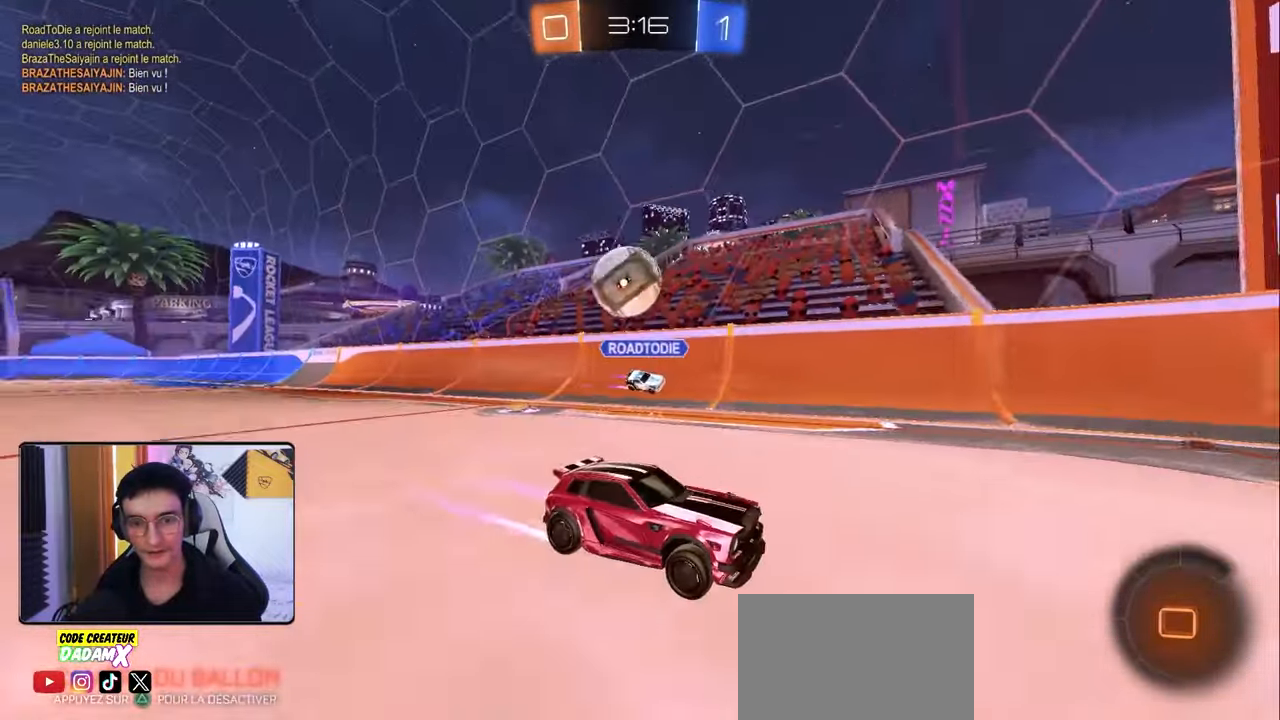
{"buttons": ["R2"], "left_stick": "down-right", "right_stick": "center", "events": [[100, "left_stick", "left"], [250, "left_stick", "center"], [317, "left_stick", "down-right"], [367, "L1", "down"], [467, "L1", "up"]]}
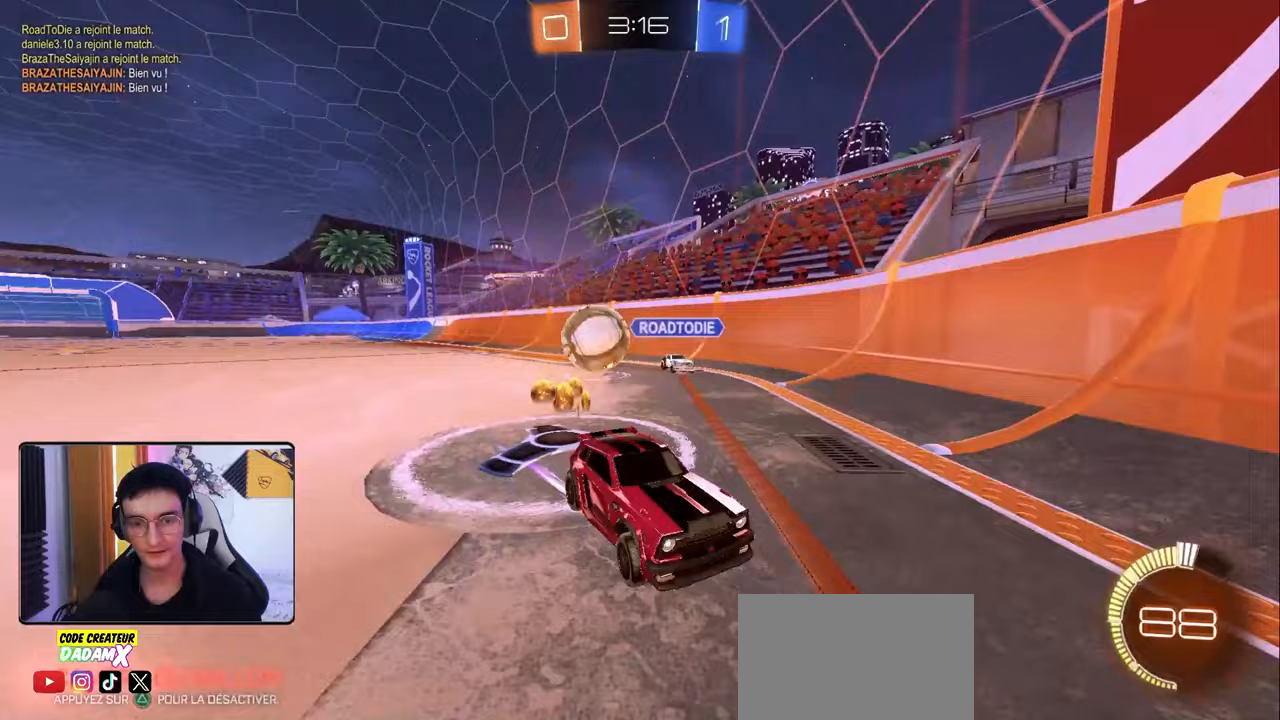
{"buttons": ["R2"], "left_stick": "center", "right_stick": "center", "events": [[133, "R2", "up"], [200, "R2", "down"], [467, "left_stick", "center"]]}
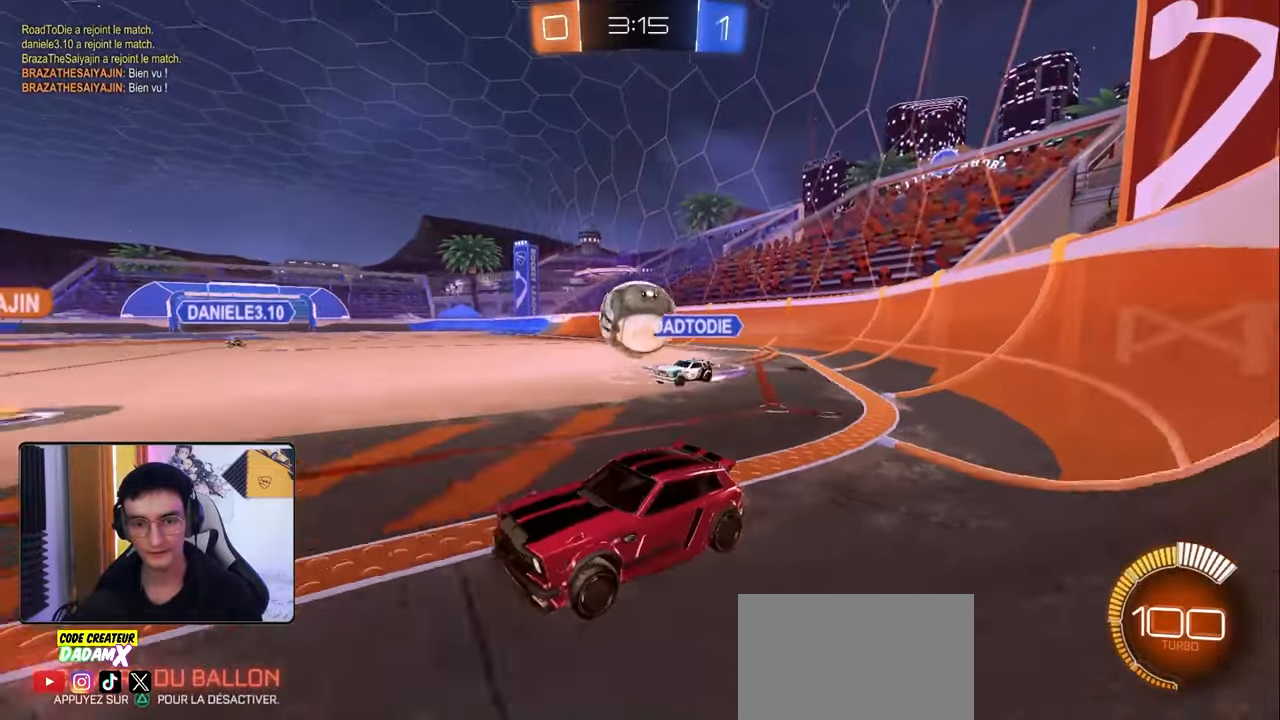
{"buttons": ["CROSS", "L2"], "left_stick": "down-right", "right_stick": "center", "events": [[133, "left_stick", "down-right"], [167, "R2", "up"], [200, "L2", "down"], [333, "L2", "up"], [483, "CROSS", "down"], [483, "L2", "down"]]}
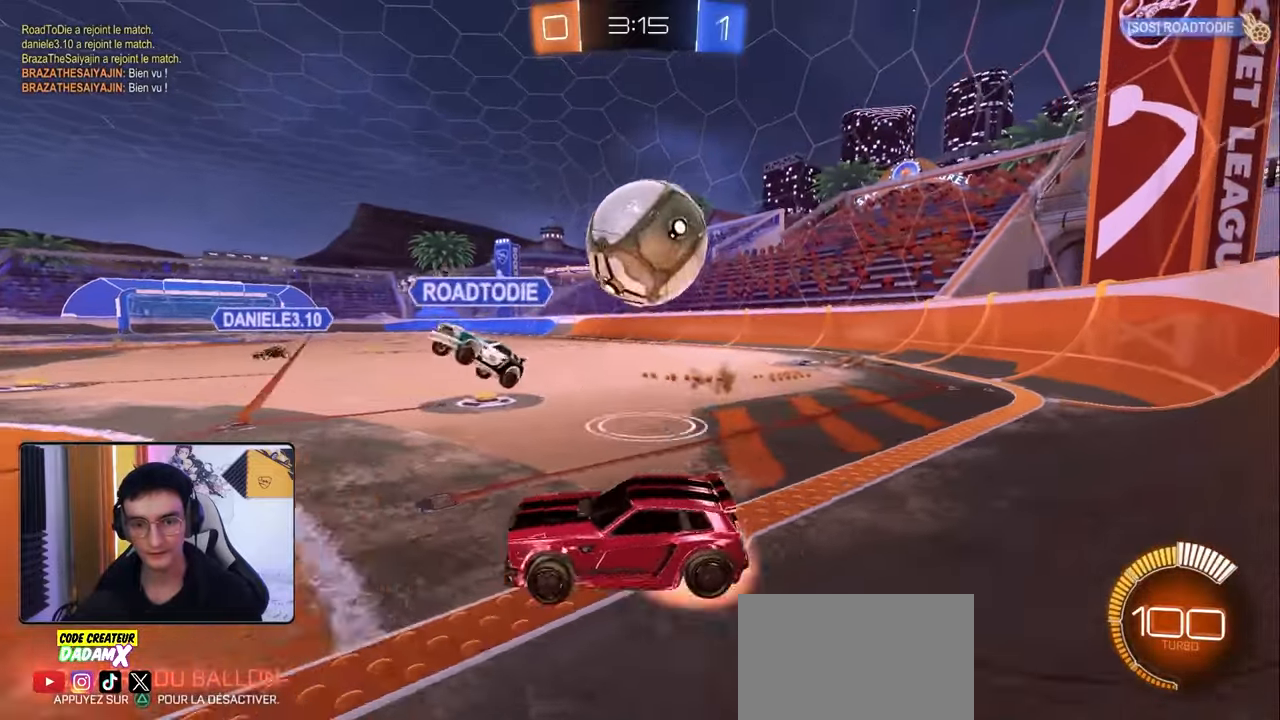
{"buttons": [], "left_stick": "down-left", "right_stick": "center", "events": [[67, "left_stick", "down"], [167, "CROSS", "up"], [167, "L2", "up"], [167, "left_stick", "center"], [267, "R2", "down"], [300, "CROSS", "down"], [417, "R2", "up"], [450, "CROSS", "up"], [467, "left_stick", "down-left"]]}
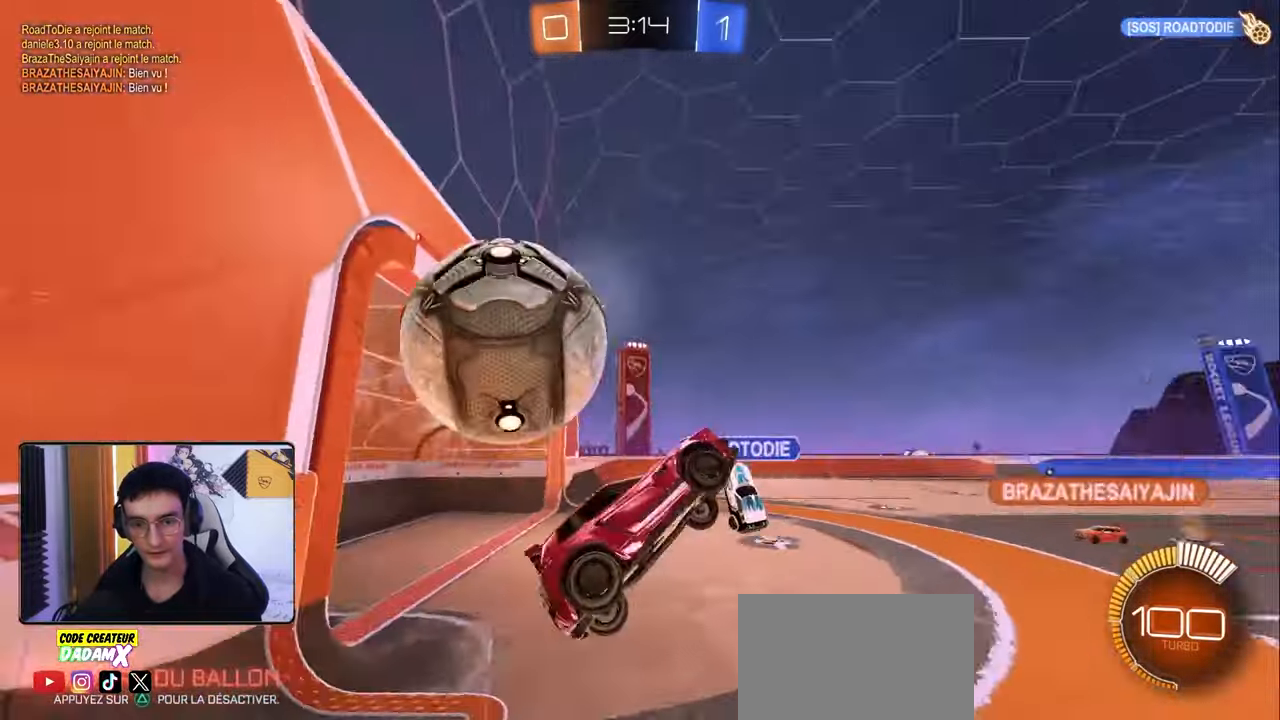
{"buttons": [], "left_stick": "center", "right_stick": "center", "events": [[133, "left_stick", "down"], [433, "left_stick", "center"]]}
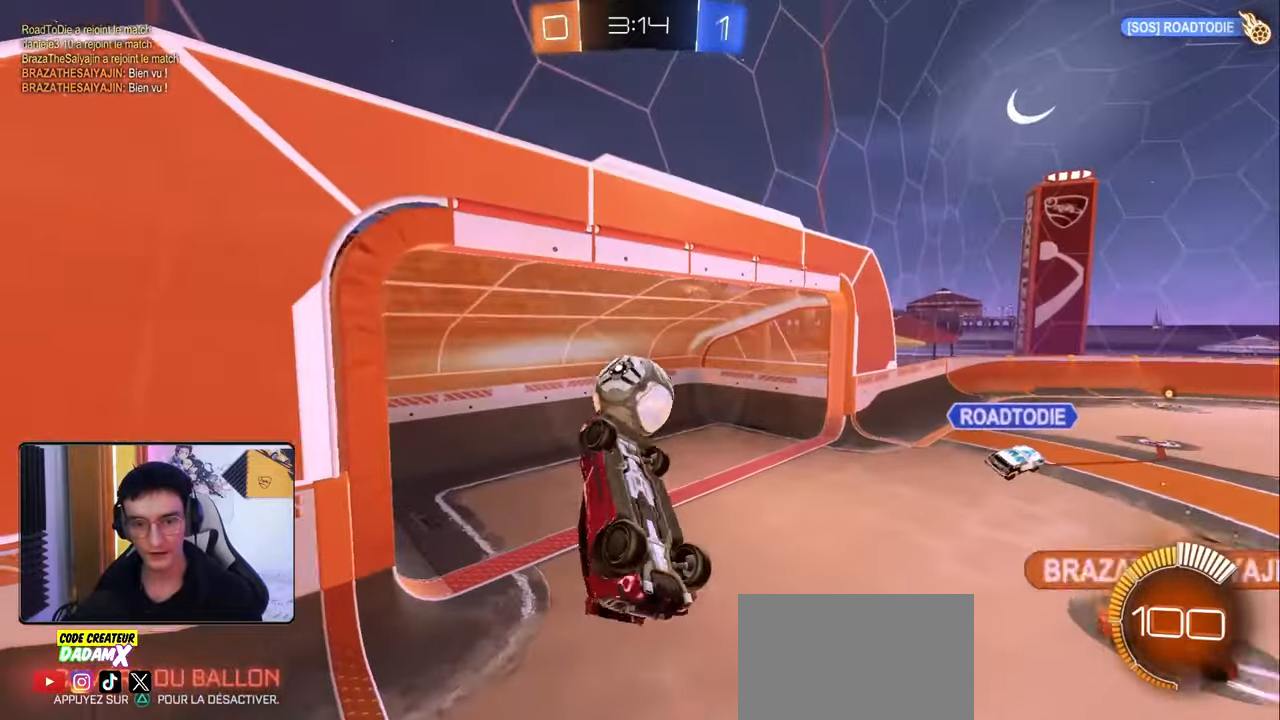
{"buttons": ["SQUARE"], "left_stick": "center", "right_stick": "center", "events": [[50, "L2", "down"], [100, "left_stick", "up"], [333, "left_stick", "center"], [483, "L2", "up"], [483, "SQUARE", "down"]]}
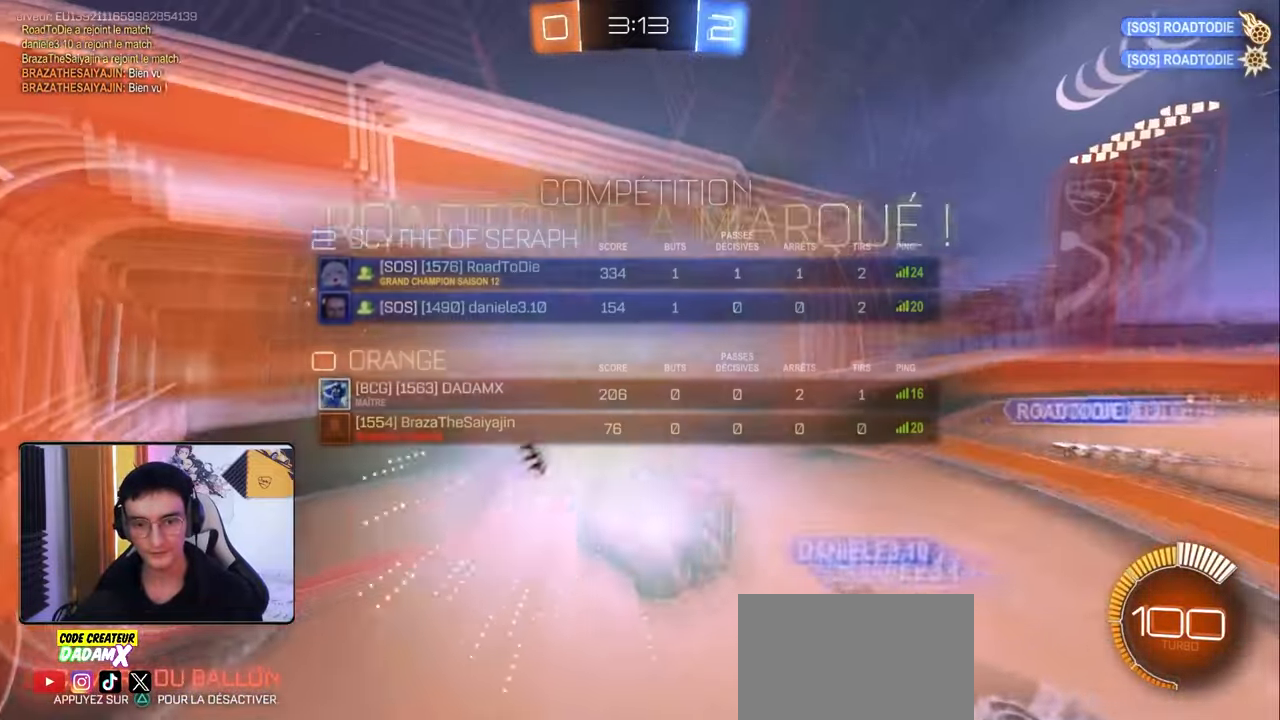
{"buttons": [], "left_stick": "left", "right_stick": "center", "events": [[83, "R2", "down"], [83, "SQUARE", "up"], [267, "TRIANGLE", "down"], [350, "R2", "up"], [350, "left_stick", "left"], [367, "TRIANGLE", "up"]]}
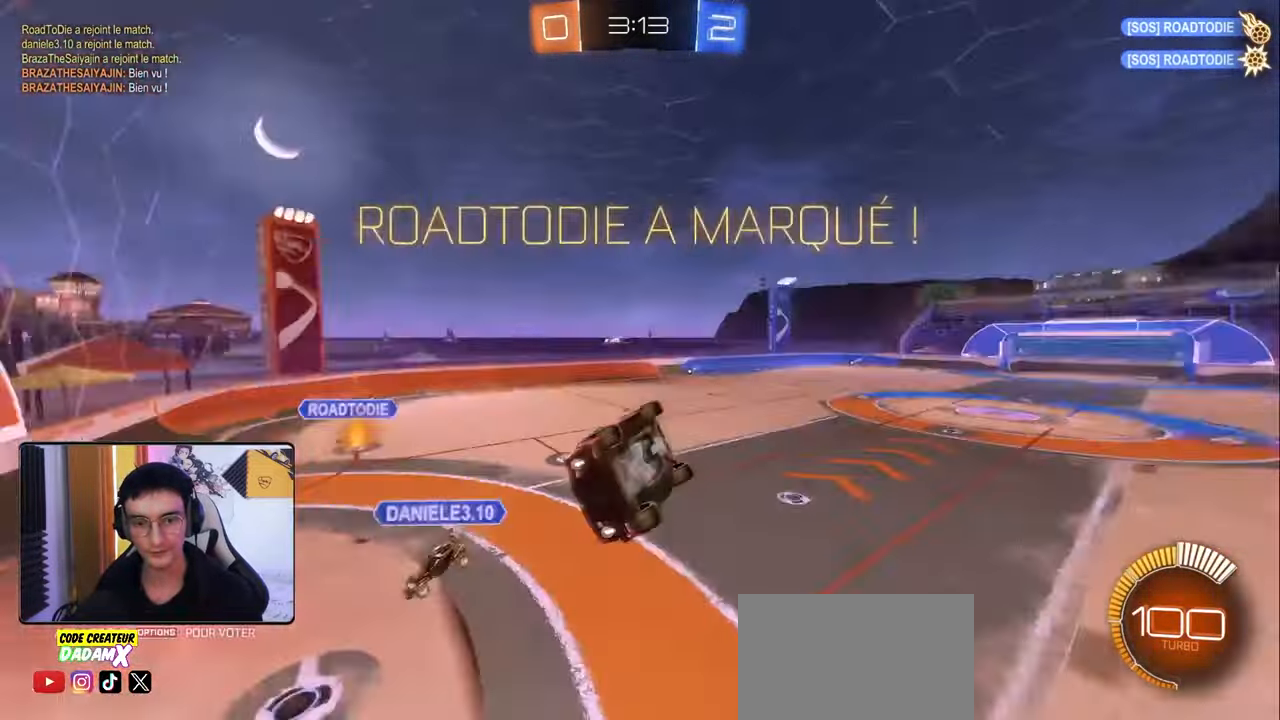
{"buttons": [], "left_stick": "down-left", "right_stick": "center", "events": [[67, "left_stick", "down-left"]]}
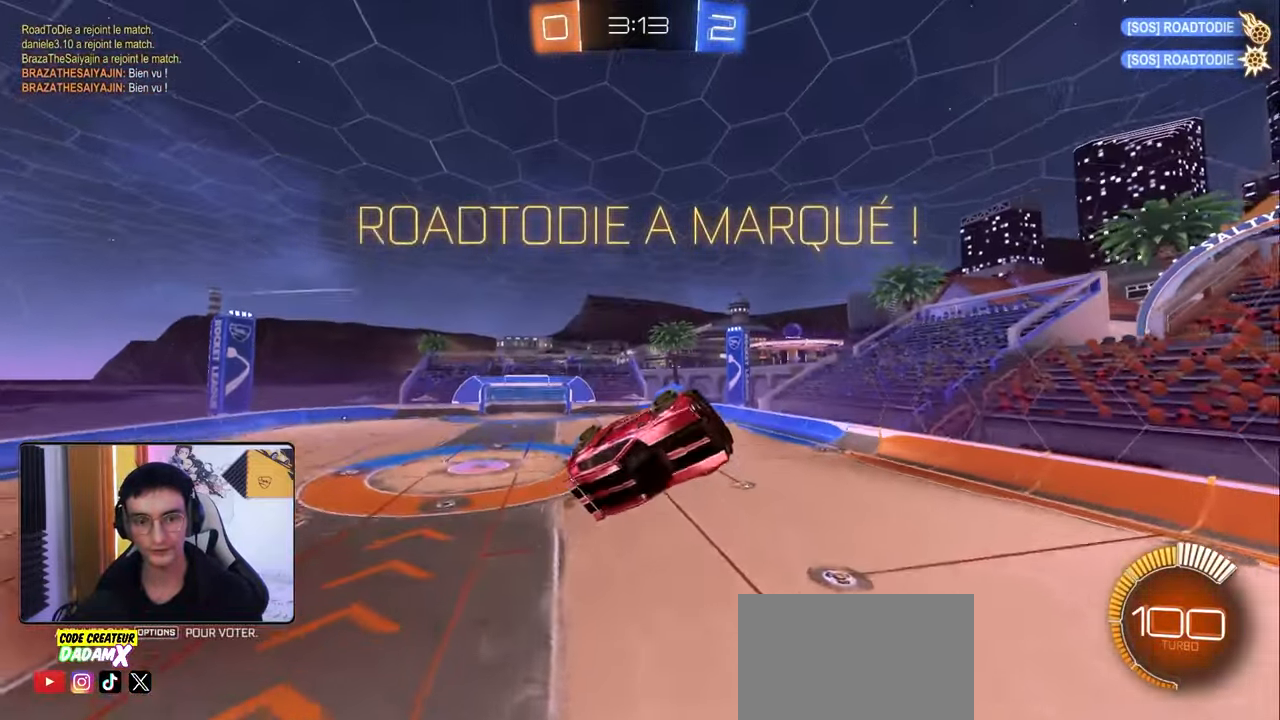
{"buttons": ["L2"], "left_stick": "down-right", "right_stick": "center", "events": [[67, "left_stick", "down-right"], [167, "L2", "down"]]}
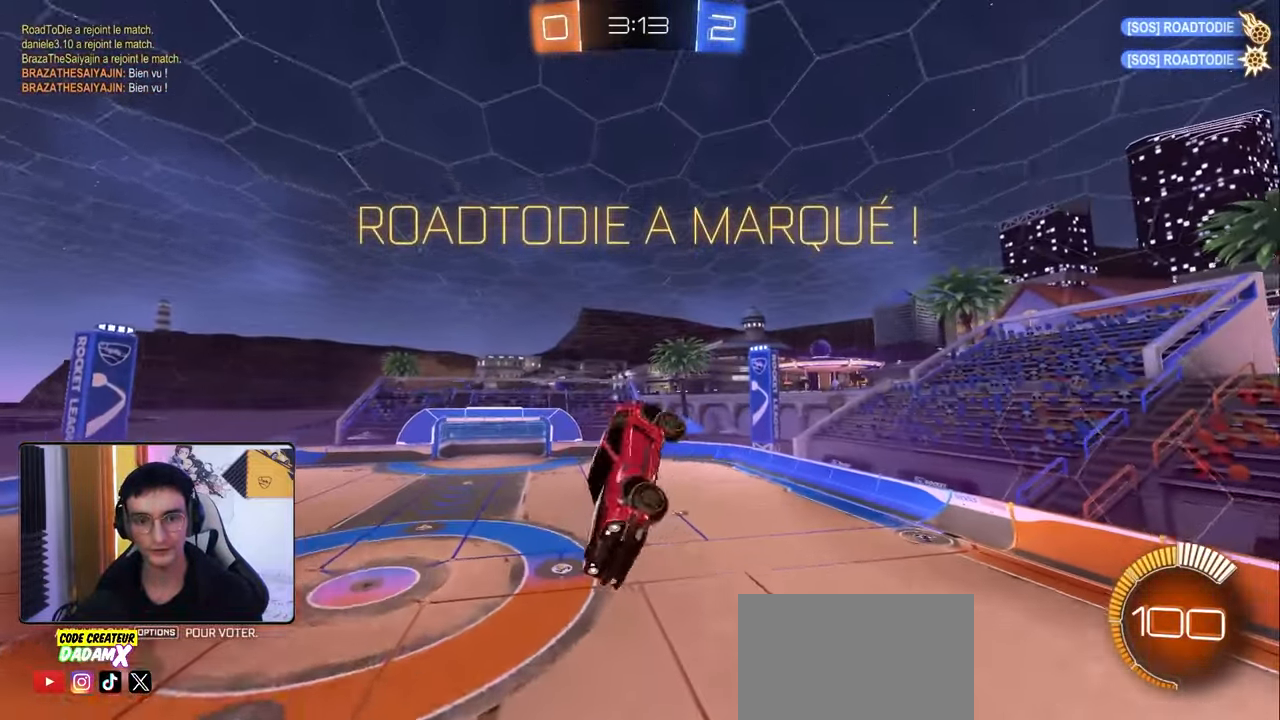
{"buttons": ["L2", "R1", "R2"], "left_stick": "up", "right_stick": "center", "events": [[17, "left_stick", "down"], [67, "L2", "up"], [67, "R2", "down"], [117, "left_stick", "center"], [133, "R1", "down"], [167, "left_stick", "up"], [200, "L2", "down"], [283, "left_stick", "up-right"], [433, "R1", "up"], [483, "R1", "down"], [483, "left_stick", "up"]]}
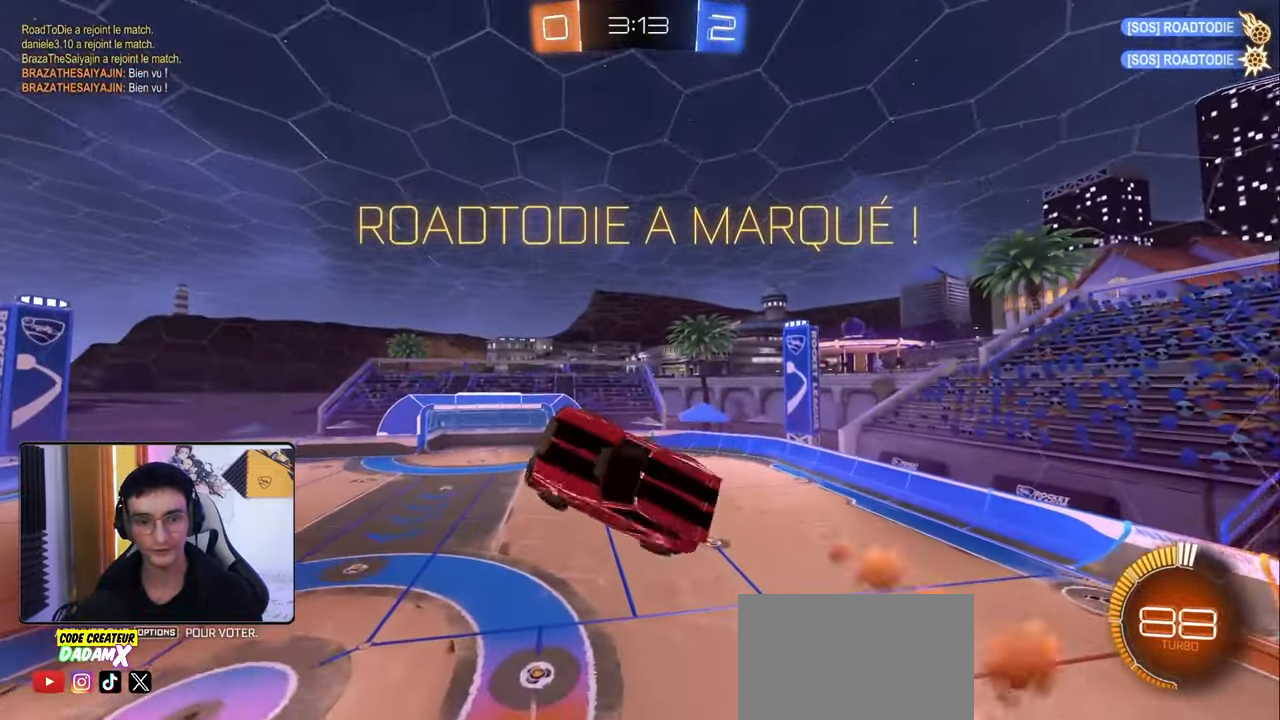
{"buttons": ["L2", "R1", "R2"], "left_stick": "down-right", "right_stick": "center", "events": [[83, "R1", "up"], [150, "left_stick", "left"], [167, "R1", "down"], [233, "left_stick", "down-left"], [333, "left_stick", "down"], [500, "left_stick", "down-right"]]}
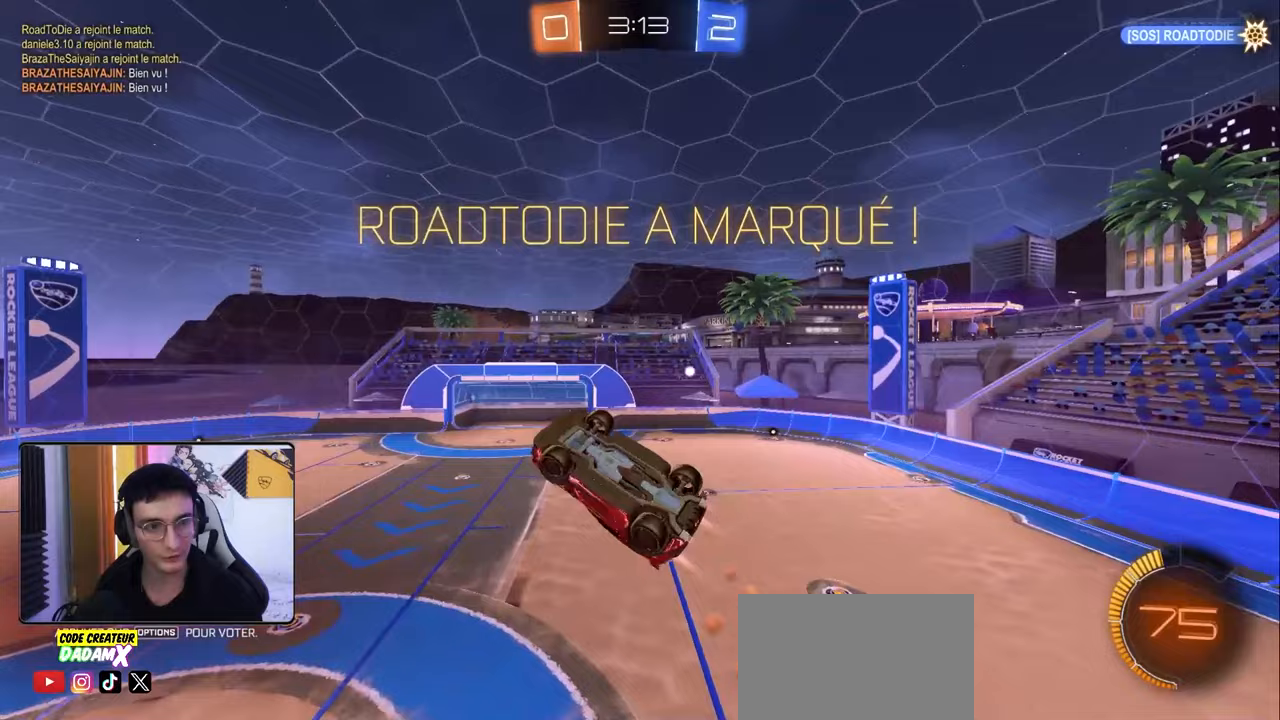
{"buttons": ["R2"], "left_stick": "center", "right_stick": "center", "events": [[117, "left_stick", "right"], [283, "R1", "up"], [300, "L2", "up"], [317, "left_stick", "center"]]}
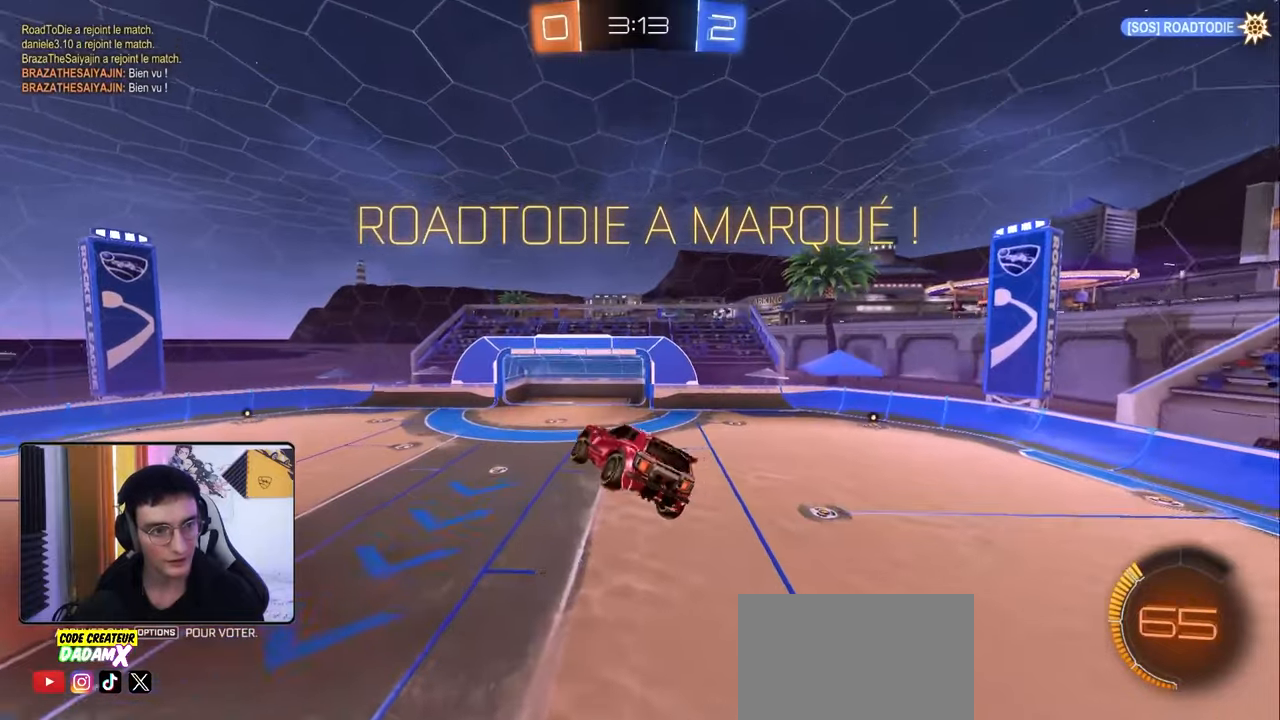
{"buttons": [], "left_stick": "center", "right_stick": "center", "events": [[317, "R2", "up"]]}
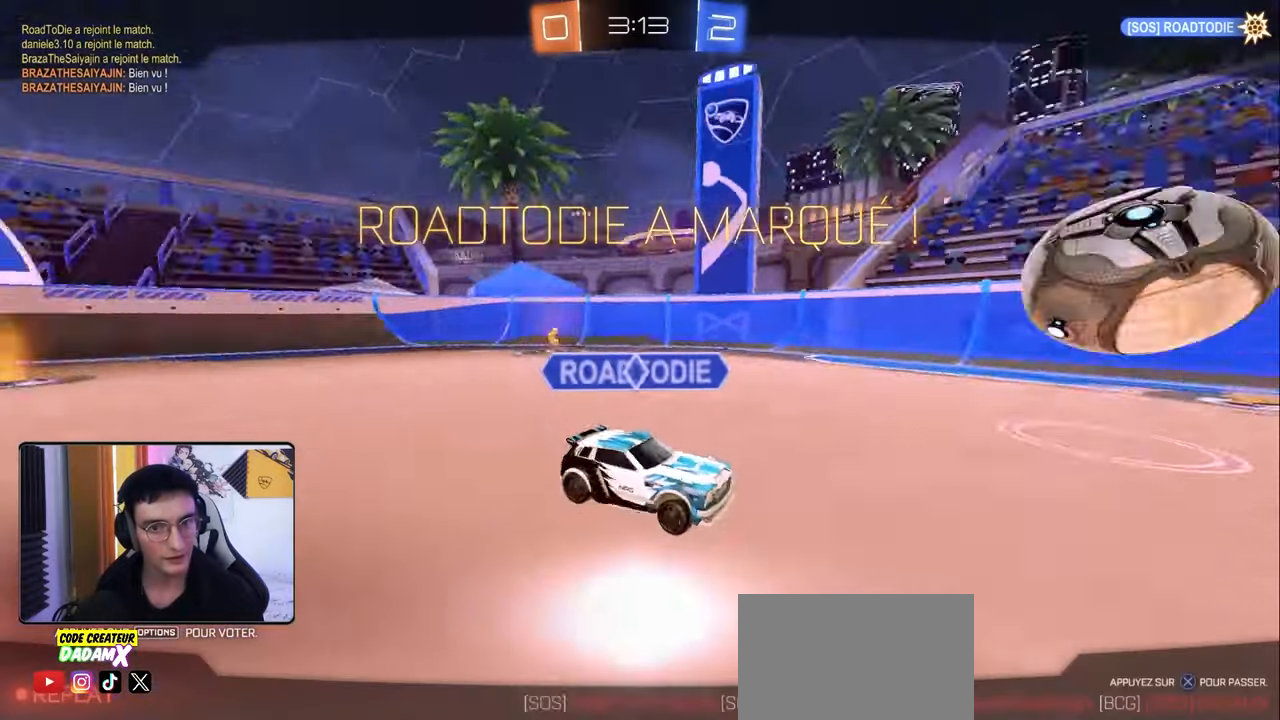
{"buttons": [], "left_stick": "center", "right_stick": "center", "events": [[133, "left_stick", "left"], [250, "left_stick", "center"]]}
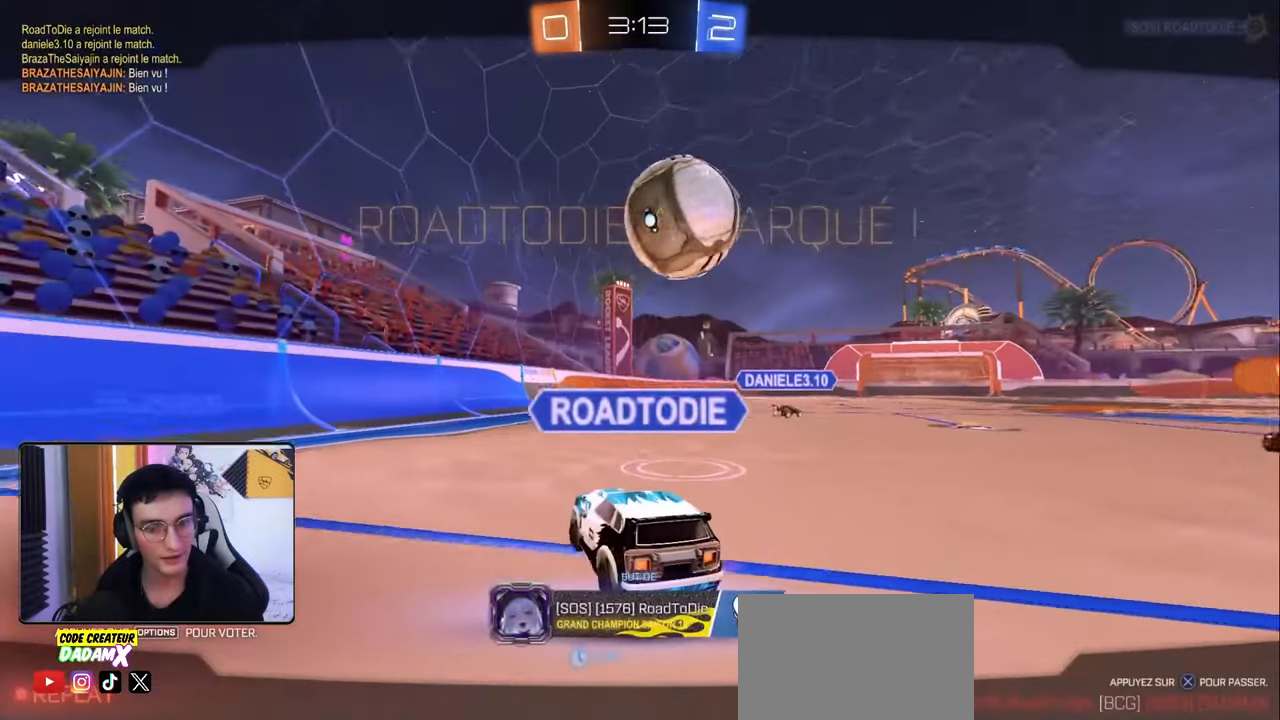
{"buttons": [], "left_stick": "center", "right_stick": "center", "events": [[33, "CROSS", "down"], [167, "CROSS", "up"]]}
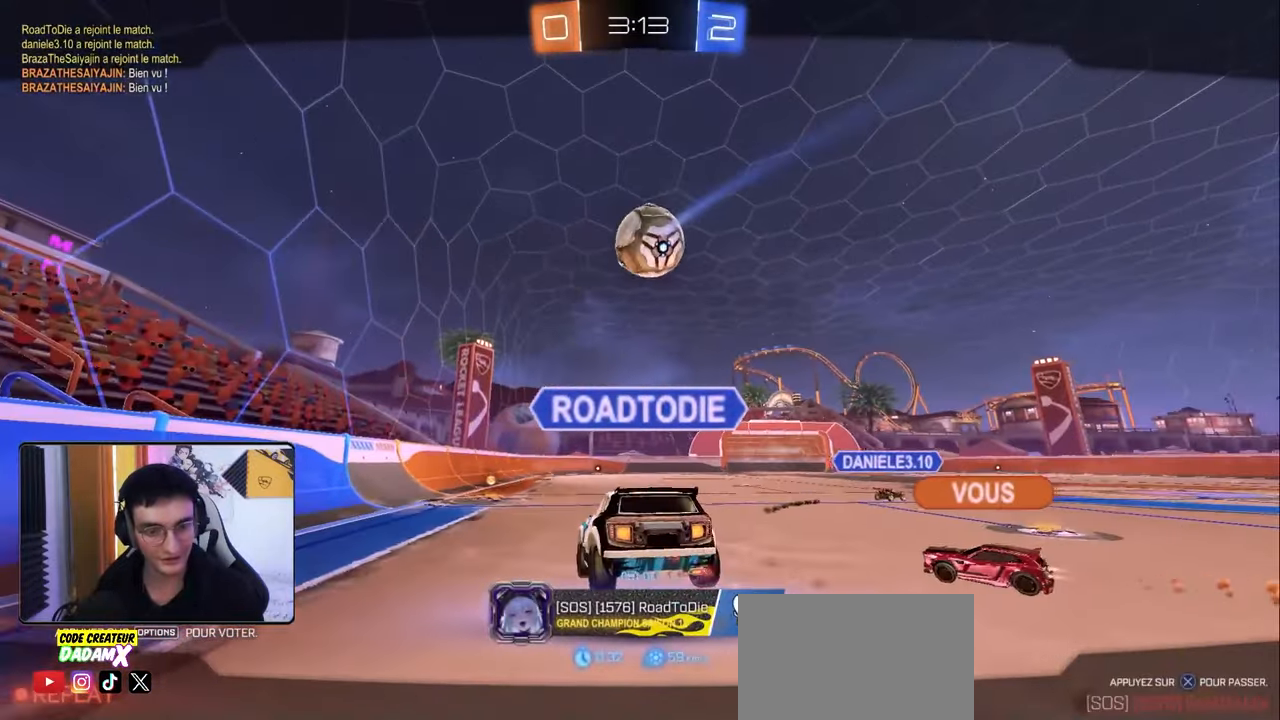
{"buttons": [], "left_stick": "center", "right_stick": "center", "events": []}
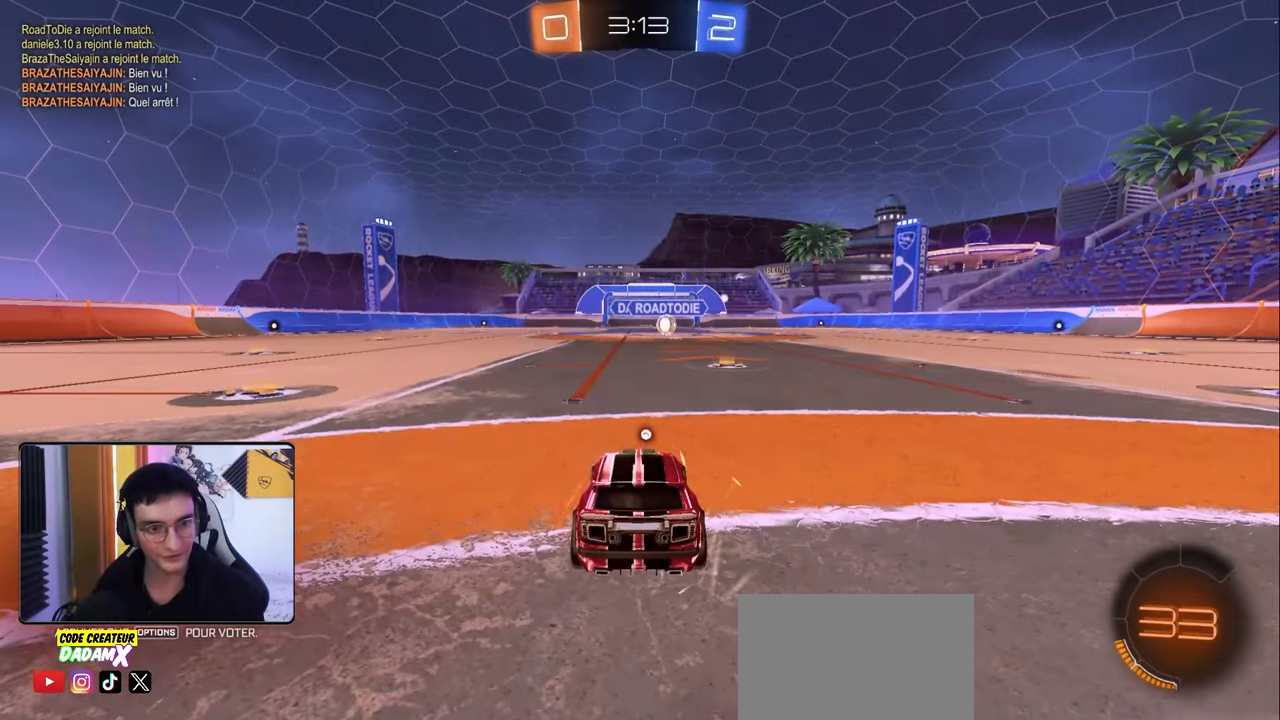
{"buttons": ["SQUARE"], "left_stick": "center", "right_stick": "center", "events": [[267, "SQUARE", "down"]]}
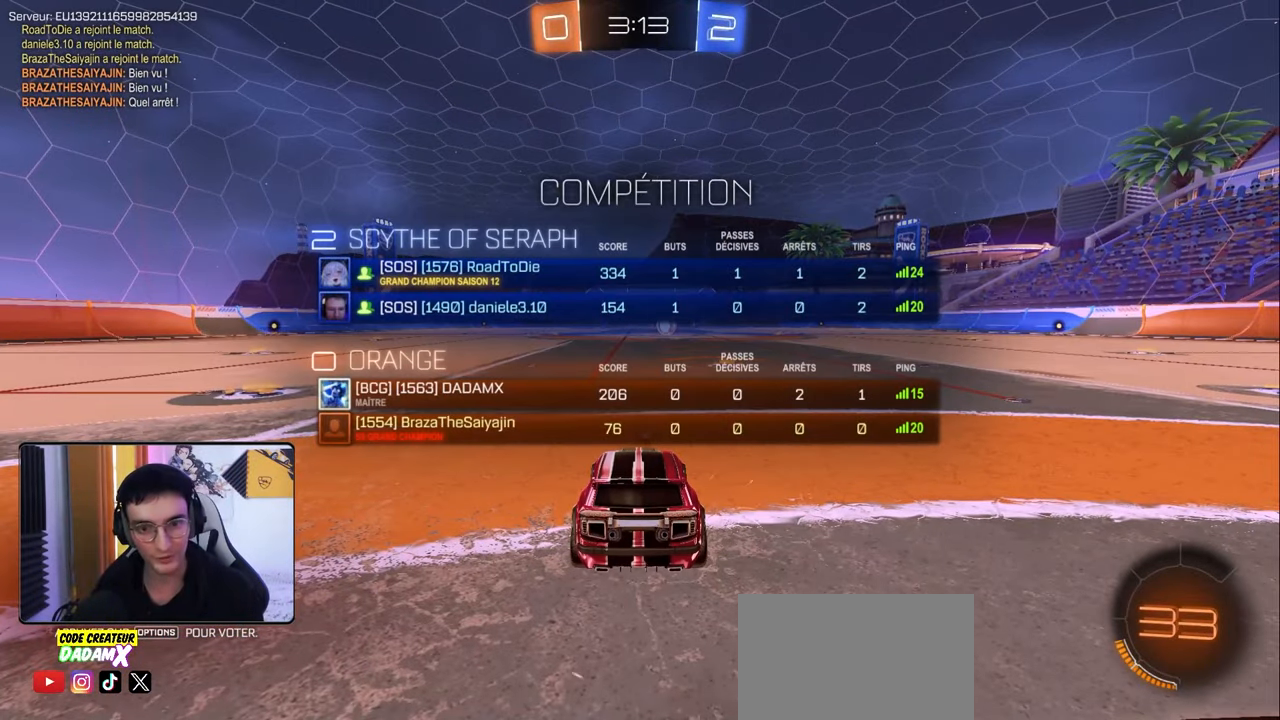
{"buttons": ["SQUARE"], "left_stick": "center", "right_stick": "center", "events": []}
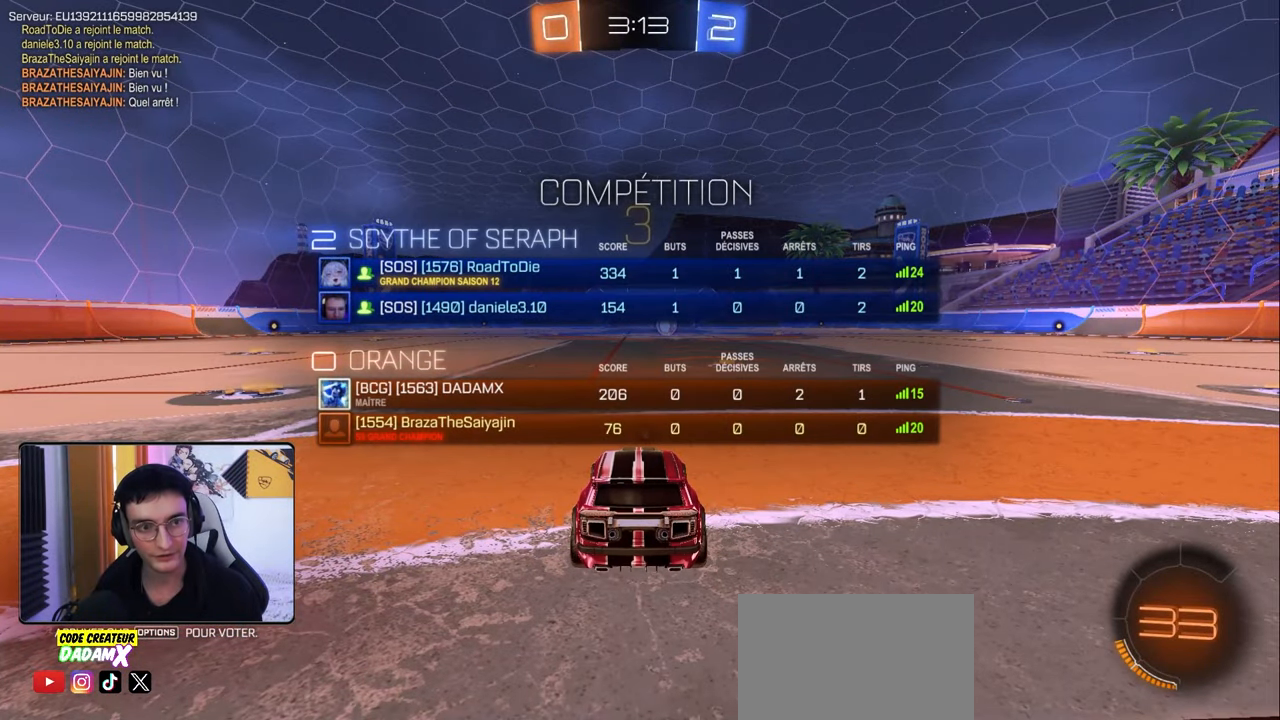
{"buttons": ["SQUARE"], "left_stick": "center", "right_stick": "center", "events": []}
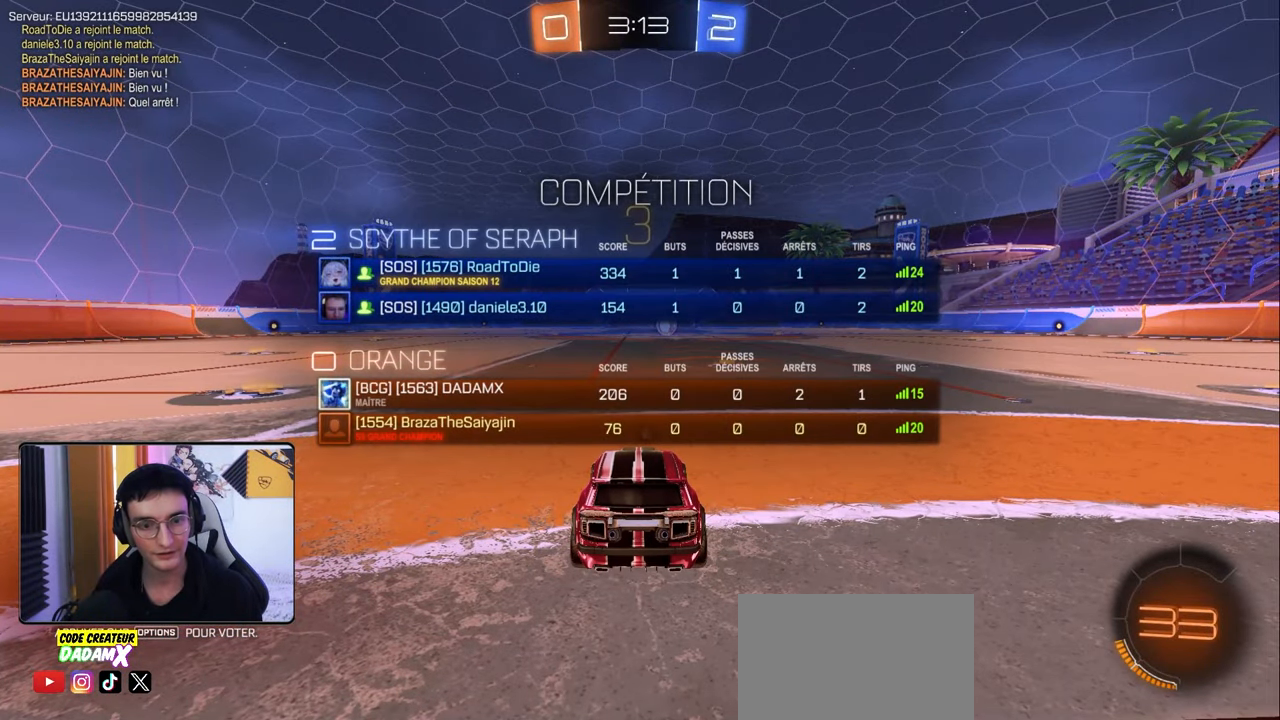
{"buttons": [], "left_stick": "center", "right_stick": "center", "events": [[50, "SQUARE", "up"]]}
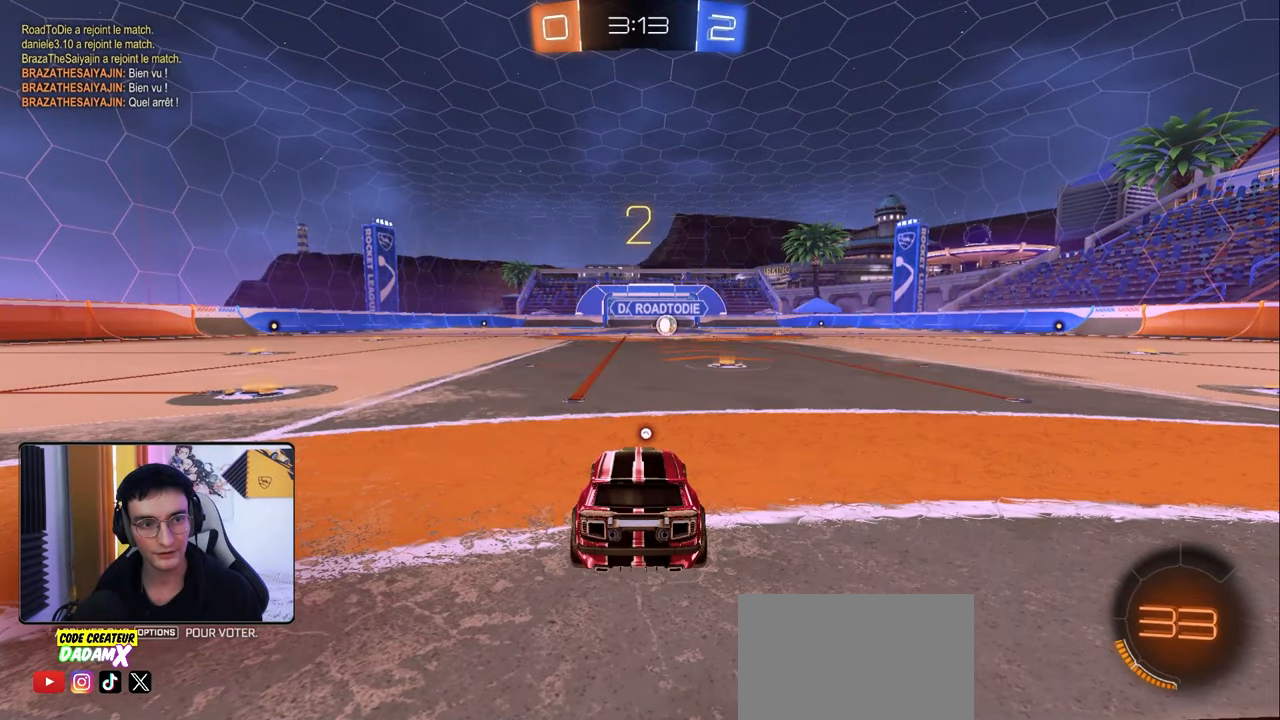
{"buttons": [], "left_stick": "center", "right_stick": "center", "events": [[367, "DPAD_RIGHT", "down"], [433, "DPAD_RIGHT", "up"]]}
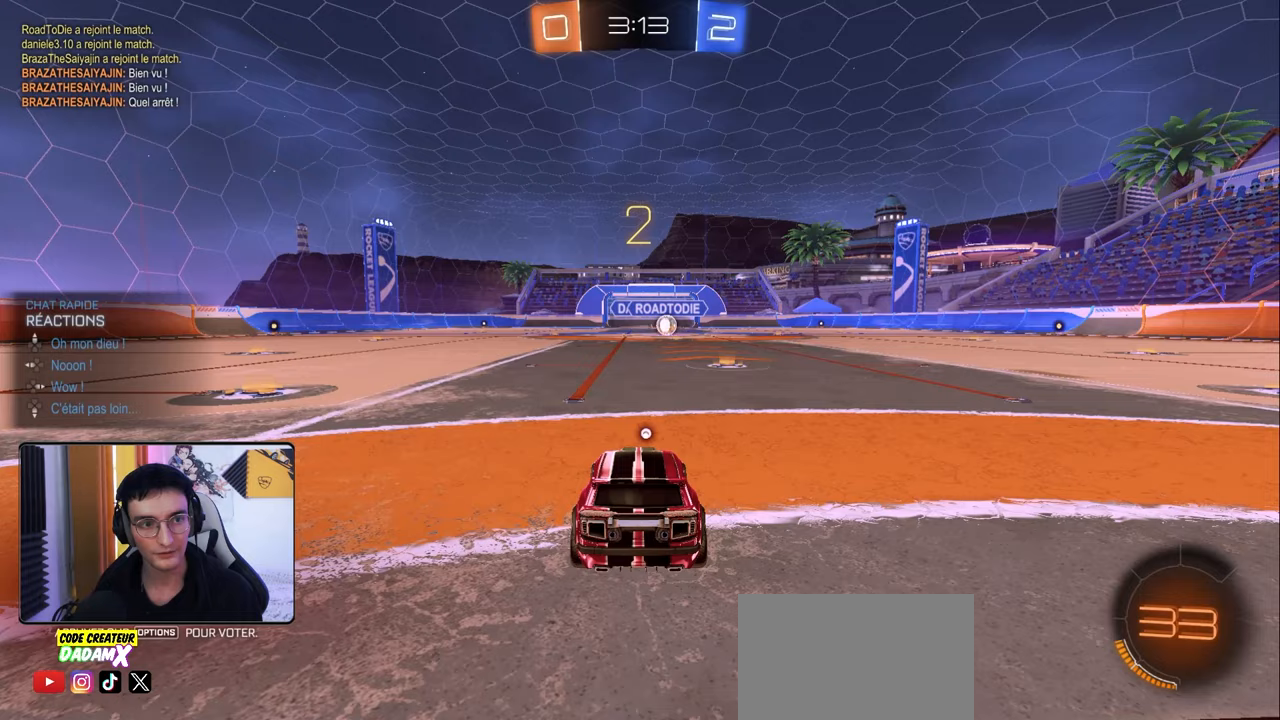
{"buttons": ["R2"], "left_stick": "center", "right_stick": "center", "events": [[33, "DPAD_RIGHT", "down"], [100, "DPAD_RIGHT", "up"], [333, "R2", "down"], [383, "TRIANGLE", "down"], [467, "TRIANGLE", "up"]]}
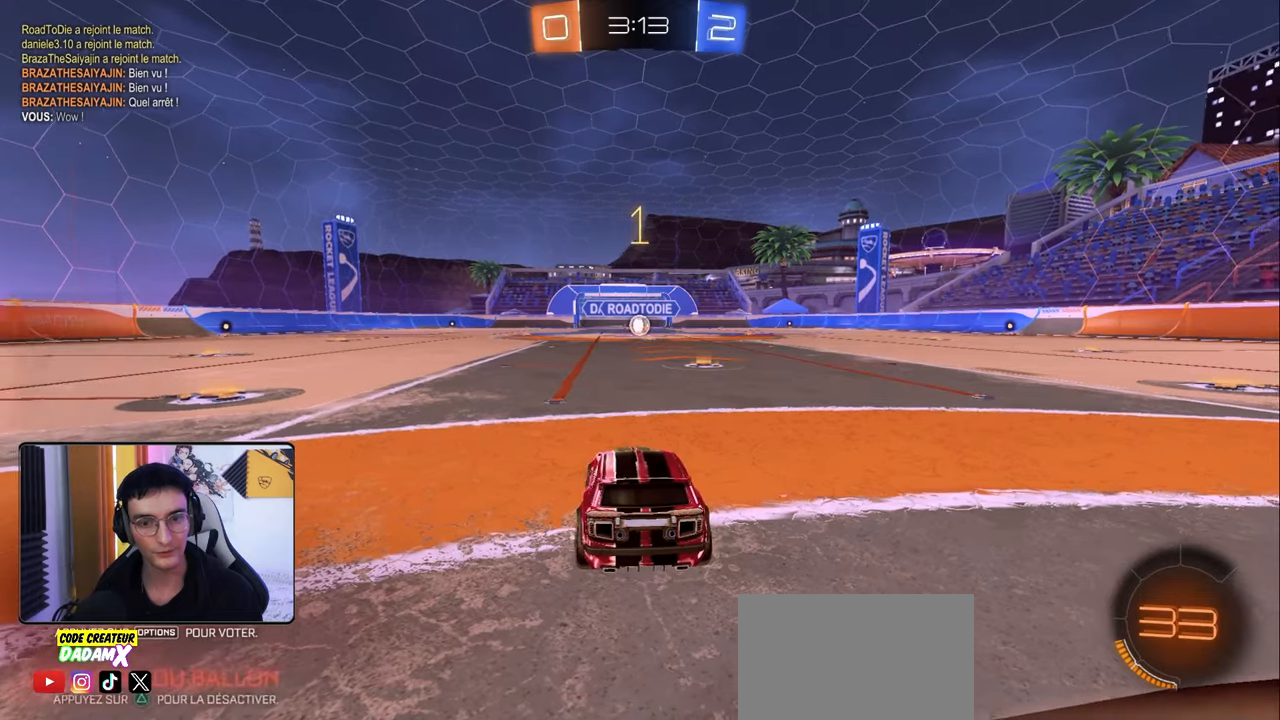
{"buttons": ["R1", "R2"], "left_stick": "center", "right_stick": "center", "events": [[117, "TRIANGLE", "down"], [217, "TRIANGLE", "up"], [283, "R1", "down"], [350, "TRIANGLE", "down"], [450, "TRIANGLE", "up"]]}
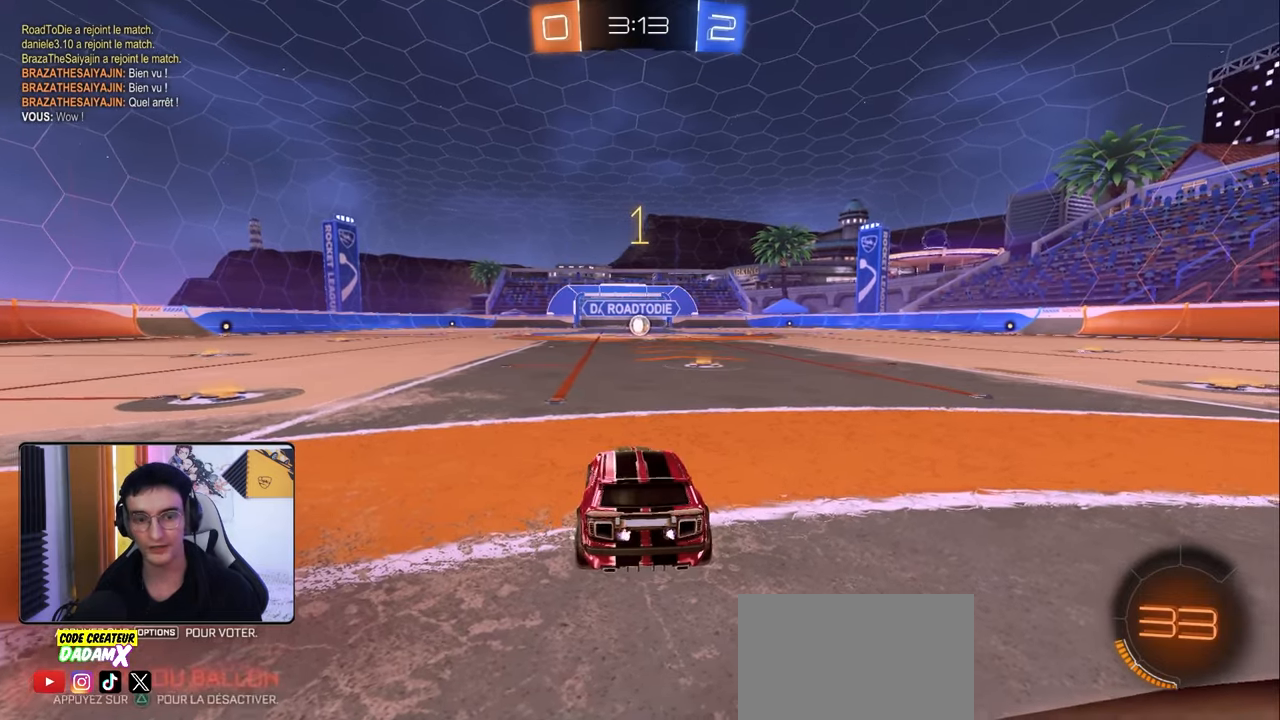
{"buttons": ["R1", "R2"], "left_stick": "center", "right_stick": "center", "events": [[117, "left_stick", "right"], [233, "left_stick", "center"]]}
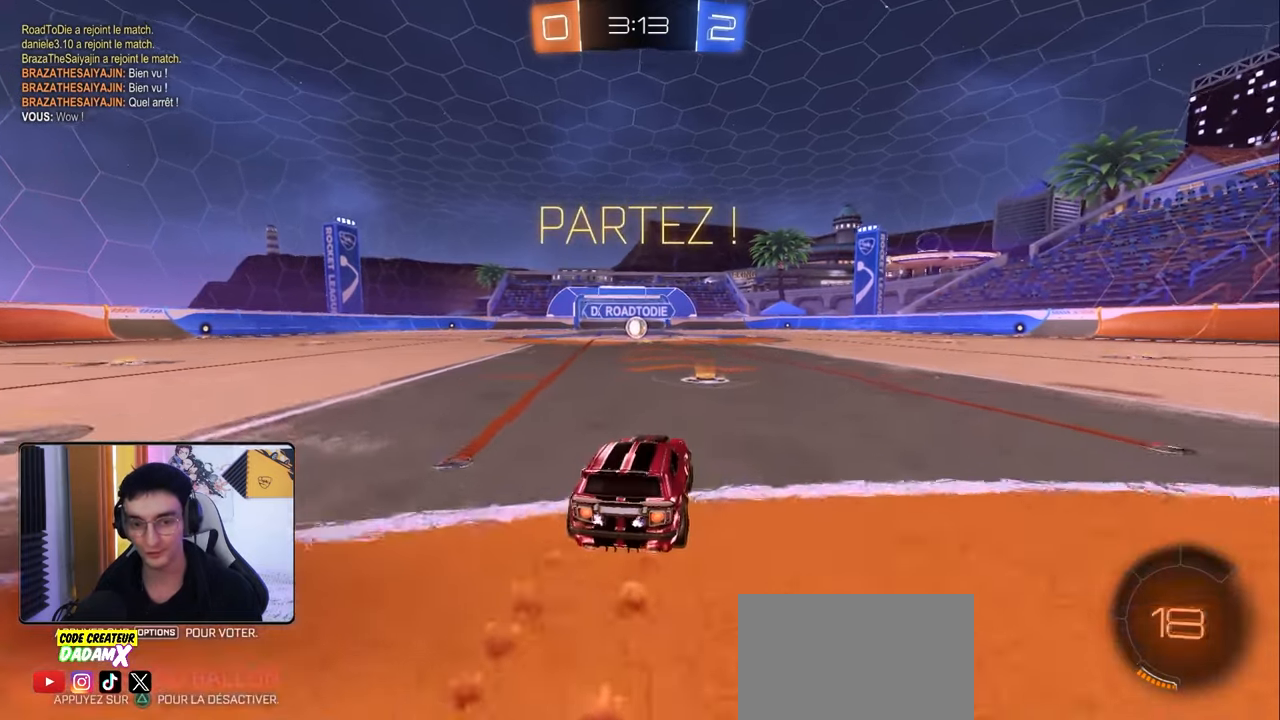
{"buttons": ["L1", "R1", "R2"], "left_stick": "down", "right_stick": "center", "events": [[117, "left_stick", "right"], [150, "CROSS", "down"], [200, "L1", "down"], [217, "CROSS", "up"], [217, "left_stick", "left"], [283, "CROSS", "down"], [350, "left_stick", "down"], [383, "CROSS", "up"]]}
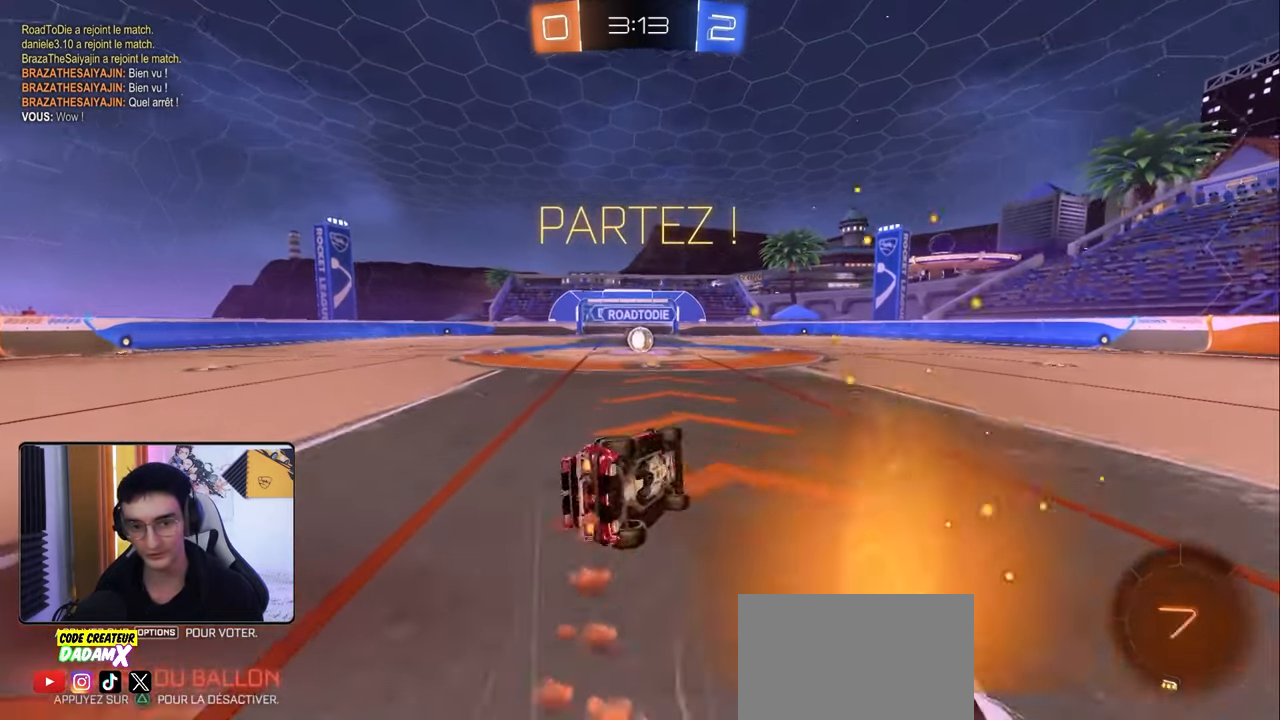
{"buttons": ["R1", "R2"], "left_stick": "down-left", "right_stick": "center", "events": [[117, "left_stick", "left"], [350, "left_stick", "down-left"], [450, "L1", "up"]]}
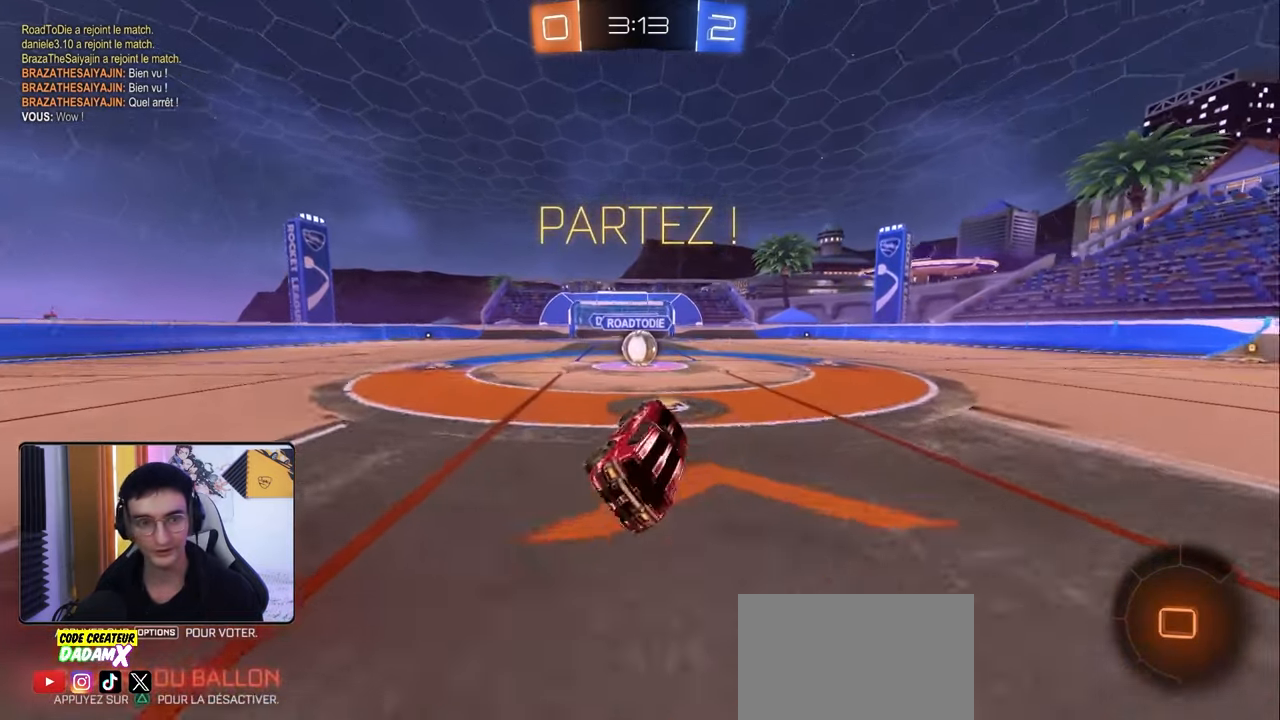
{"buttons": ["CROSS", "R1", "R2"], "left_stick": "center", "right_stick": "center", "events": [[50, "R1", "up"], [83, "left_stick", "center"], [467, "R1", "down"], [483, "CROSS", "down"]]}